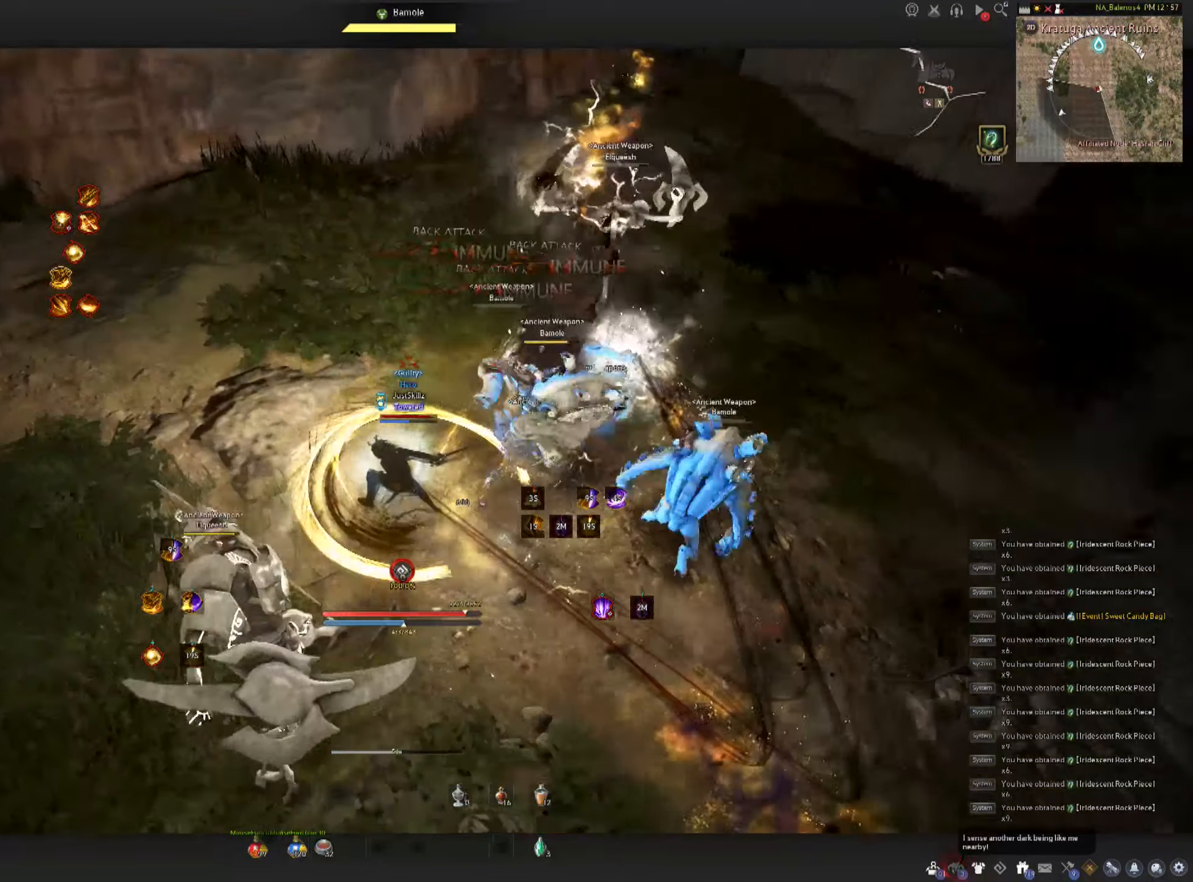
Gameplay with keyboard and mouse; each line is a JSON object with the keys and mouse buttons held at the frame after it. "events" lists presses ("down") and releases ("up") of "a", "c", "d", "e", "f", "q", "s", "shift", "space", "tab", "w", "mouse_left" and "mouse_right" between this image and that frame as [ms after this image, input, new state], when the widget could be followed in between. "mouse_left", "mouse_right" = the "left", "right" buttons of the "mouse" list. No other keys are recorded. Mouse movement is not recorded.
{"keys": [], "mouse": [], "events": []}
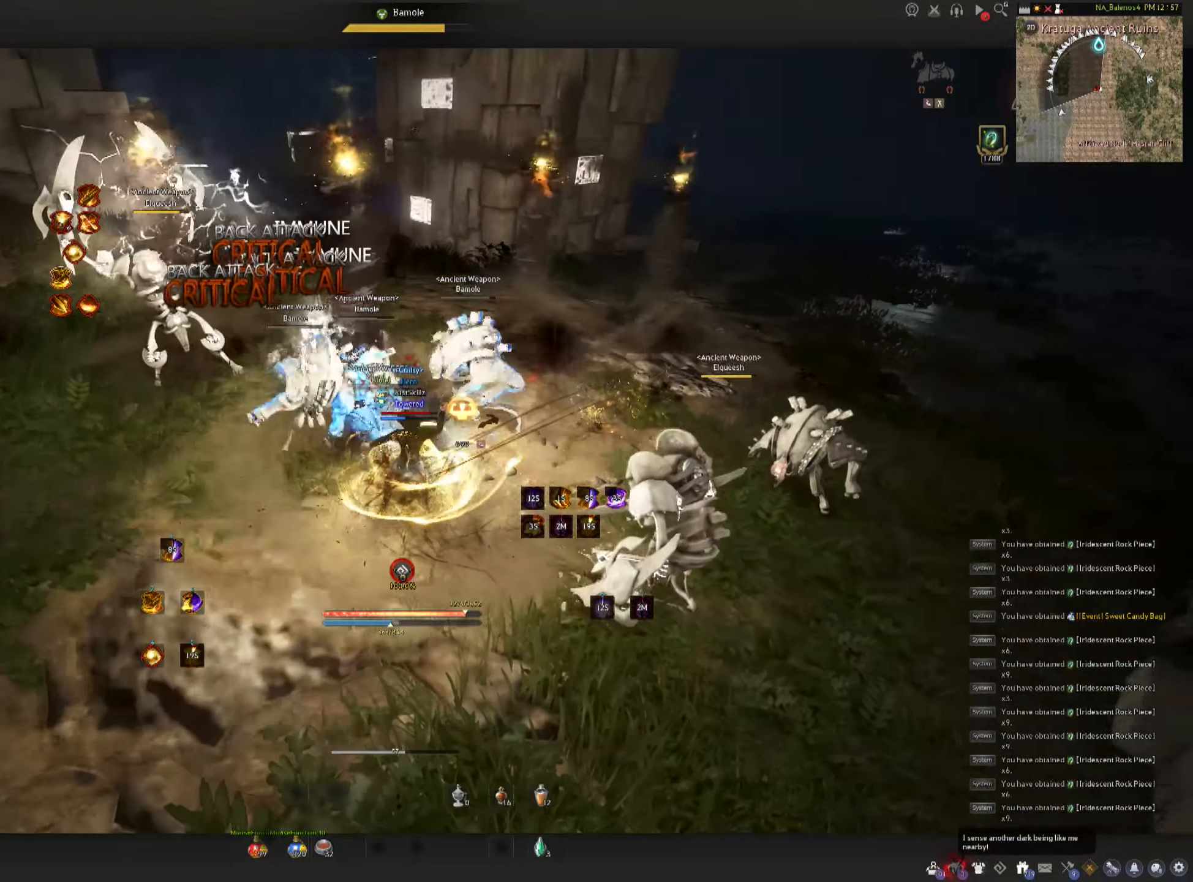
{"keys": [], "mouse": [], "events": []}
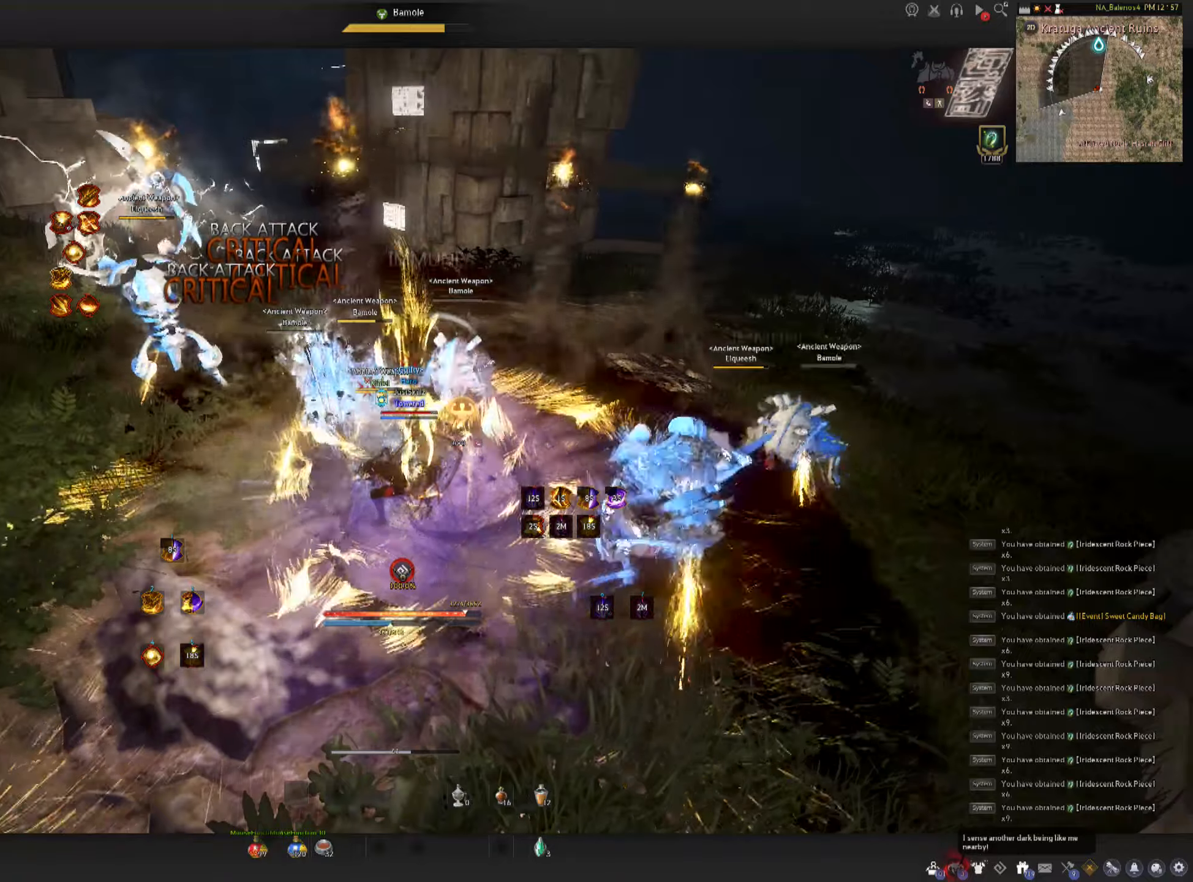
{"keys": [], "mouse": [], "events": []}
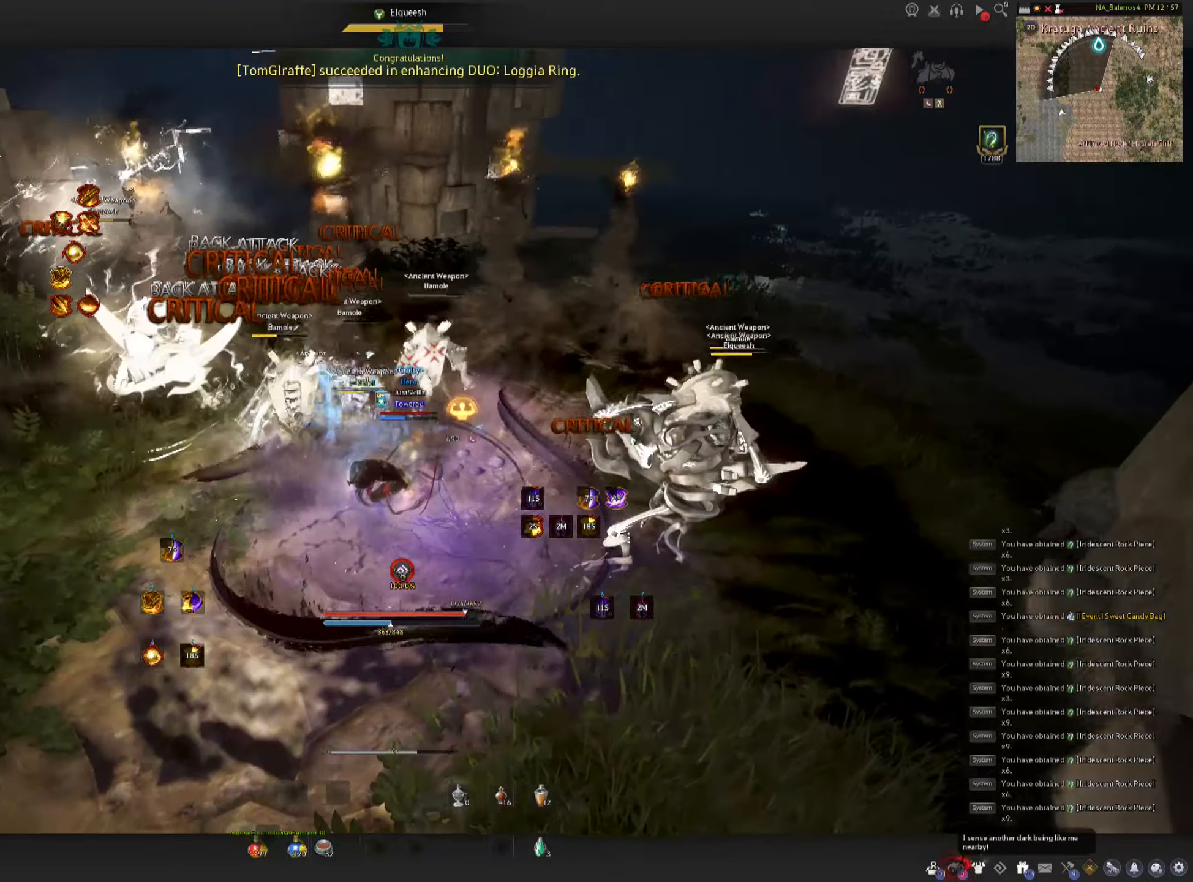
{"keys": ["a", "shift"], "mouse": [], "events": [[466, "shift", "down"], [483, "a", "down"]]}
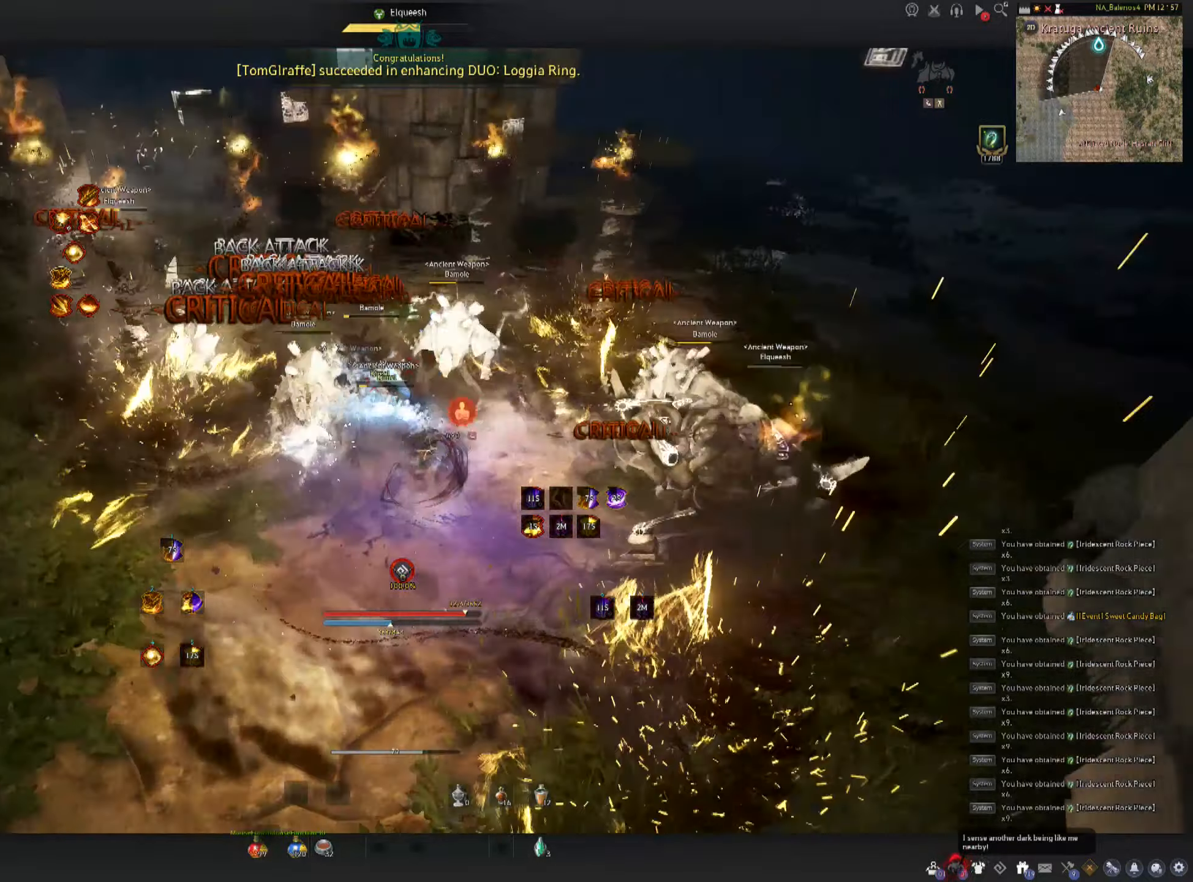
{"keys": ["e", "shift"], "mouse": [], "events": [[166, "a", "up"], [300, "e", "down"], [366, "e", "up"], [433, "e", "down"]]}
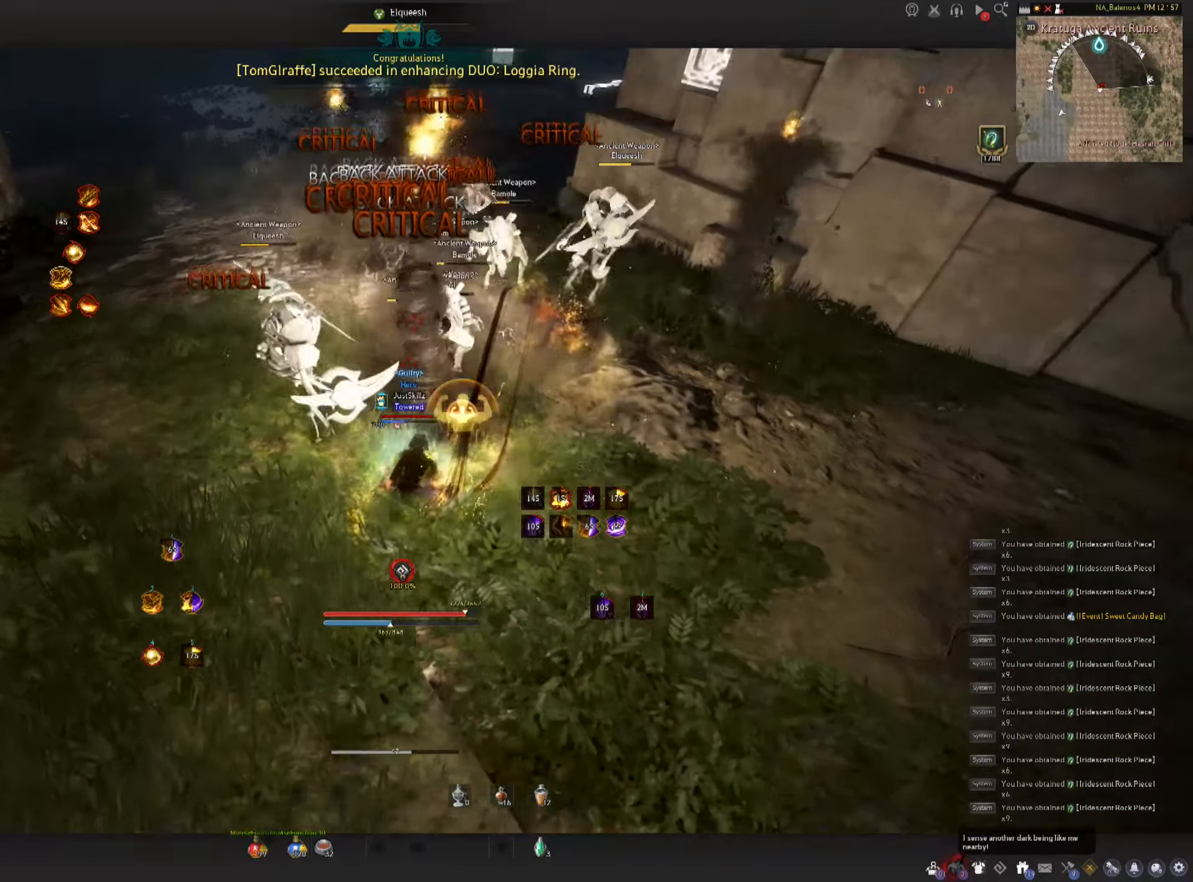
{"keys": [], "mouse": [], "events": [[16, "e", "up"], [66, "e", "down"], [250, "e", "up"], [283, "shift", "up"]]}
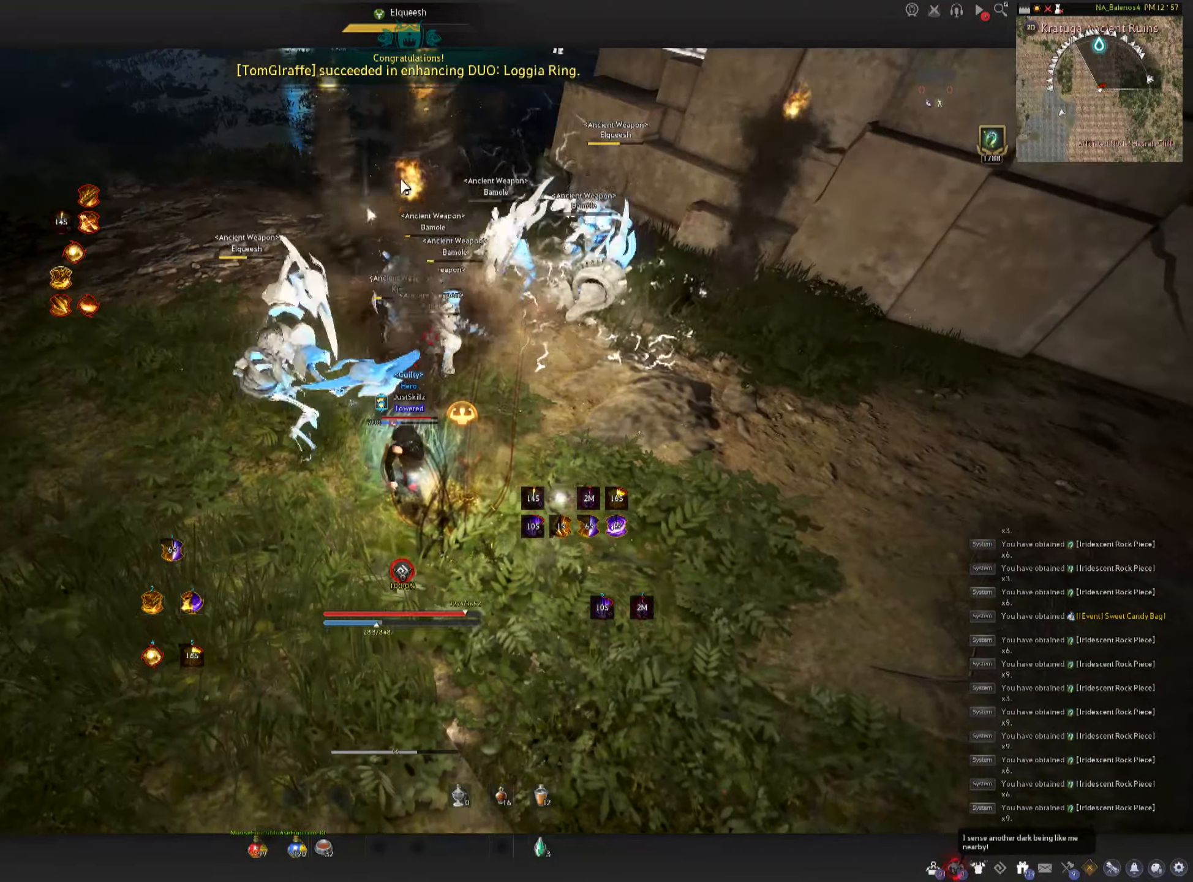
{"keys": [], "mouse": ["left"], "events": [[500, "mouse_left", "down"]]}
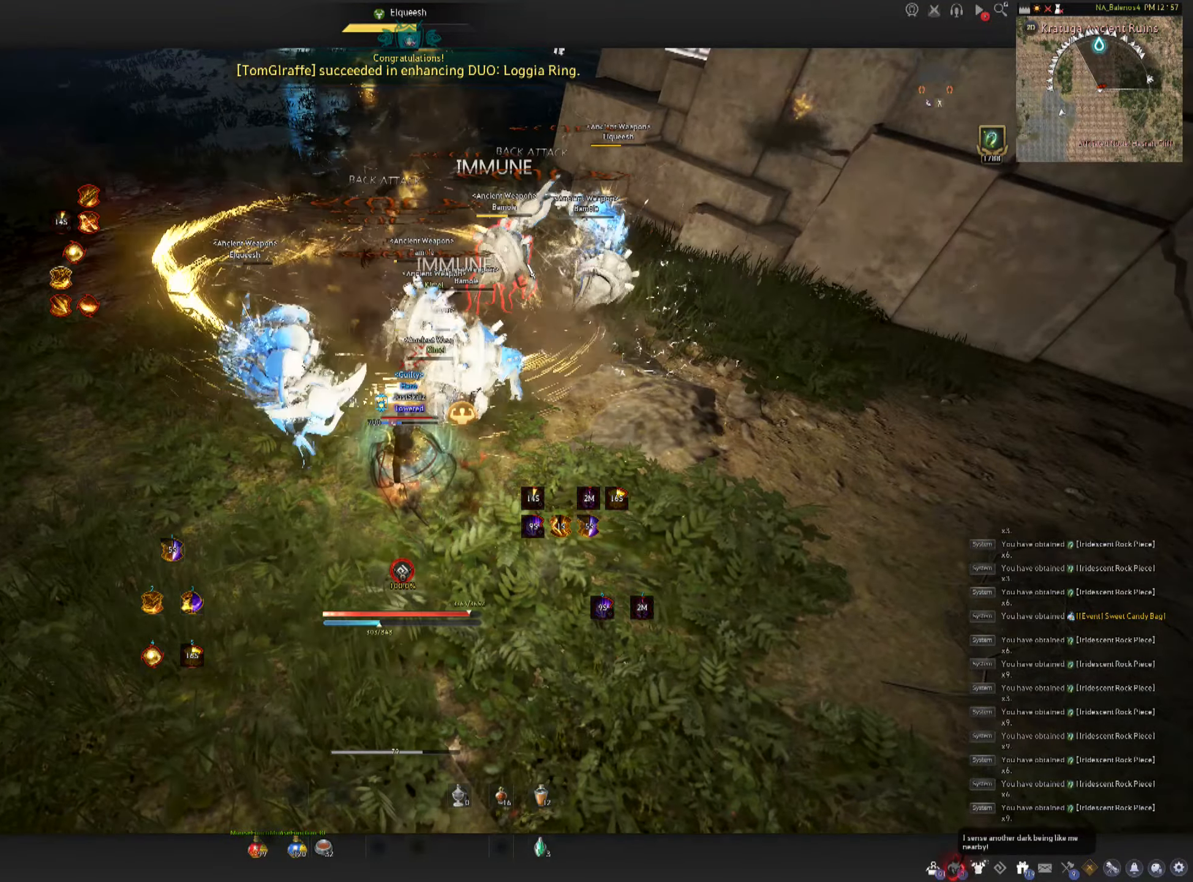
{"keys": [], "mouse": [], "events": [[366, "mouse_left", "up"]]}
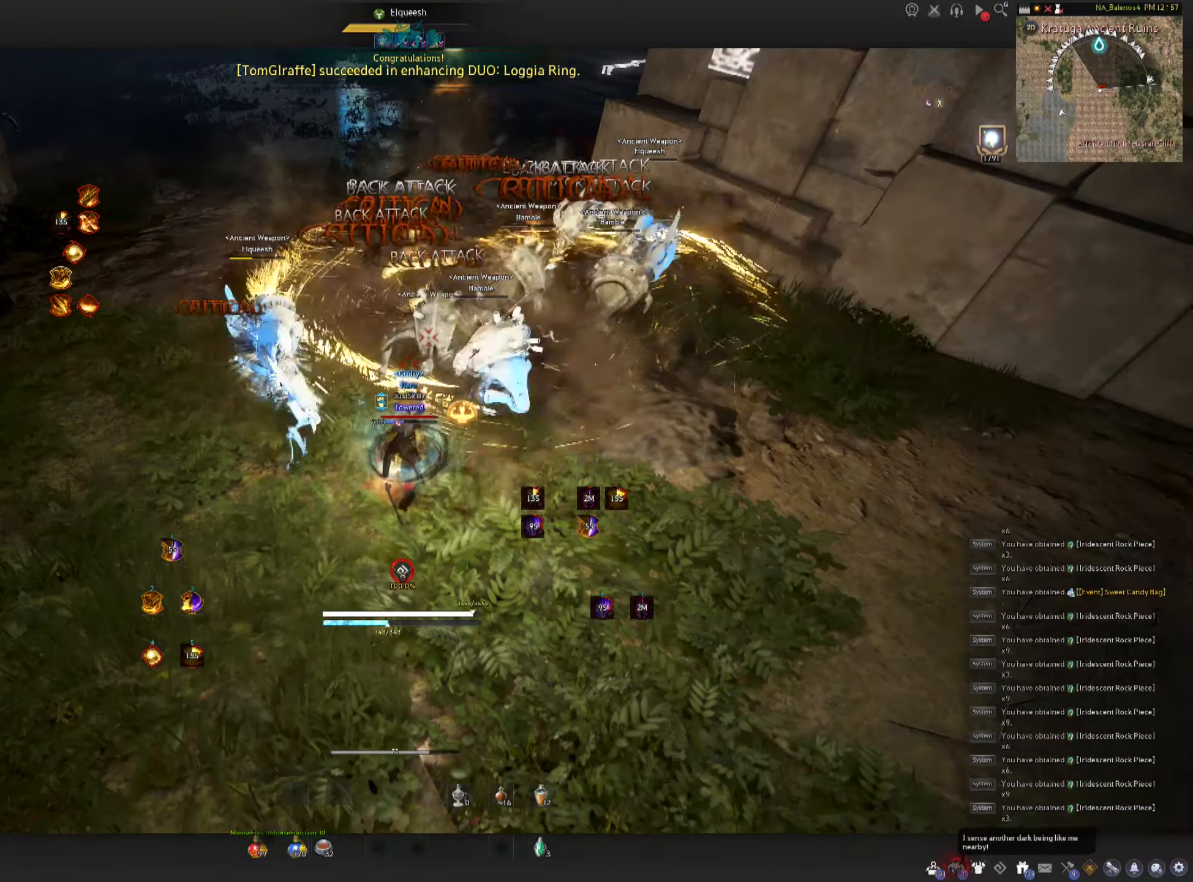
{"keys": [], "mouse": [], "events": []}
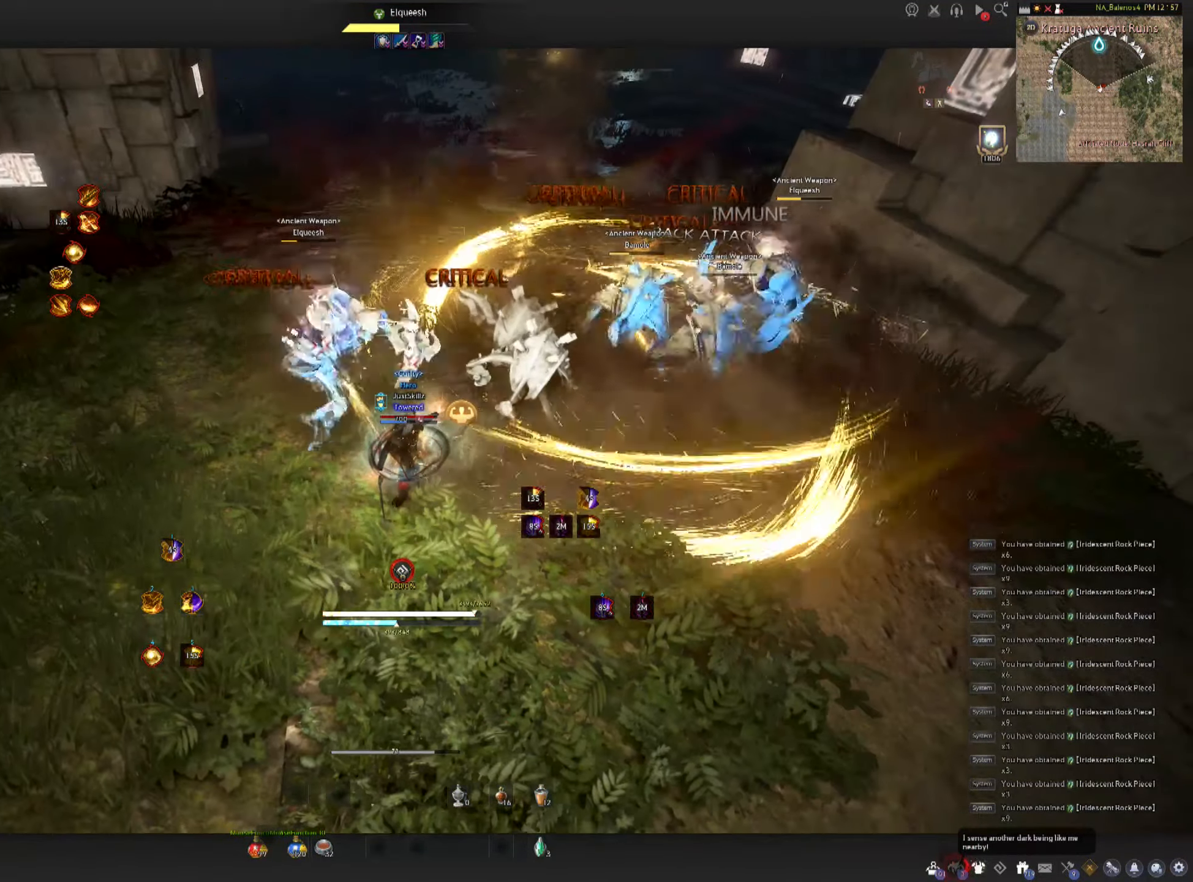
{"keys": [], "mouse": [], "events": []}
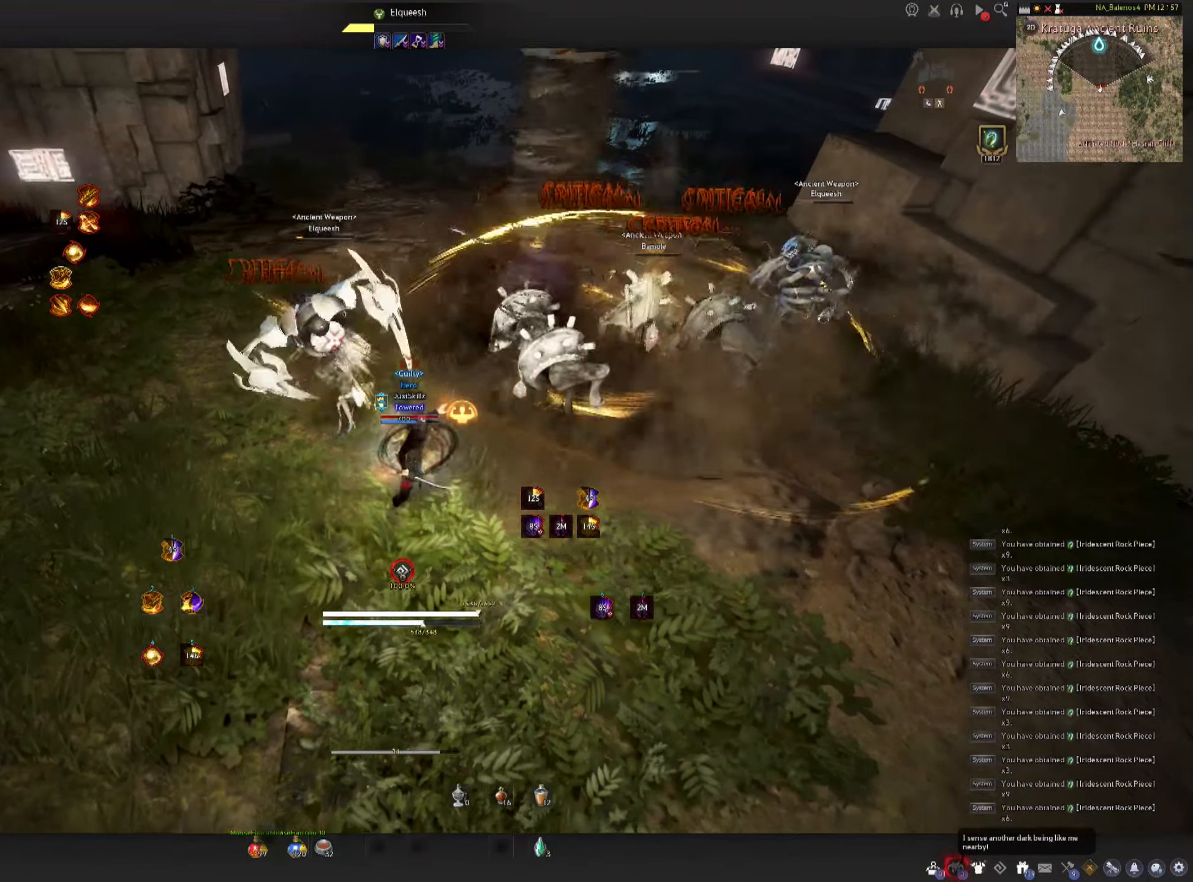
{"keys": [], "mouse": [], "events": []}
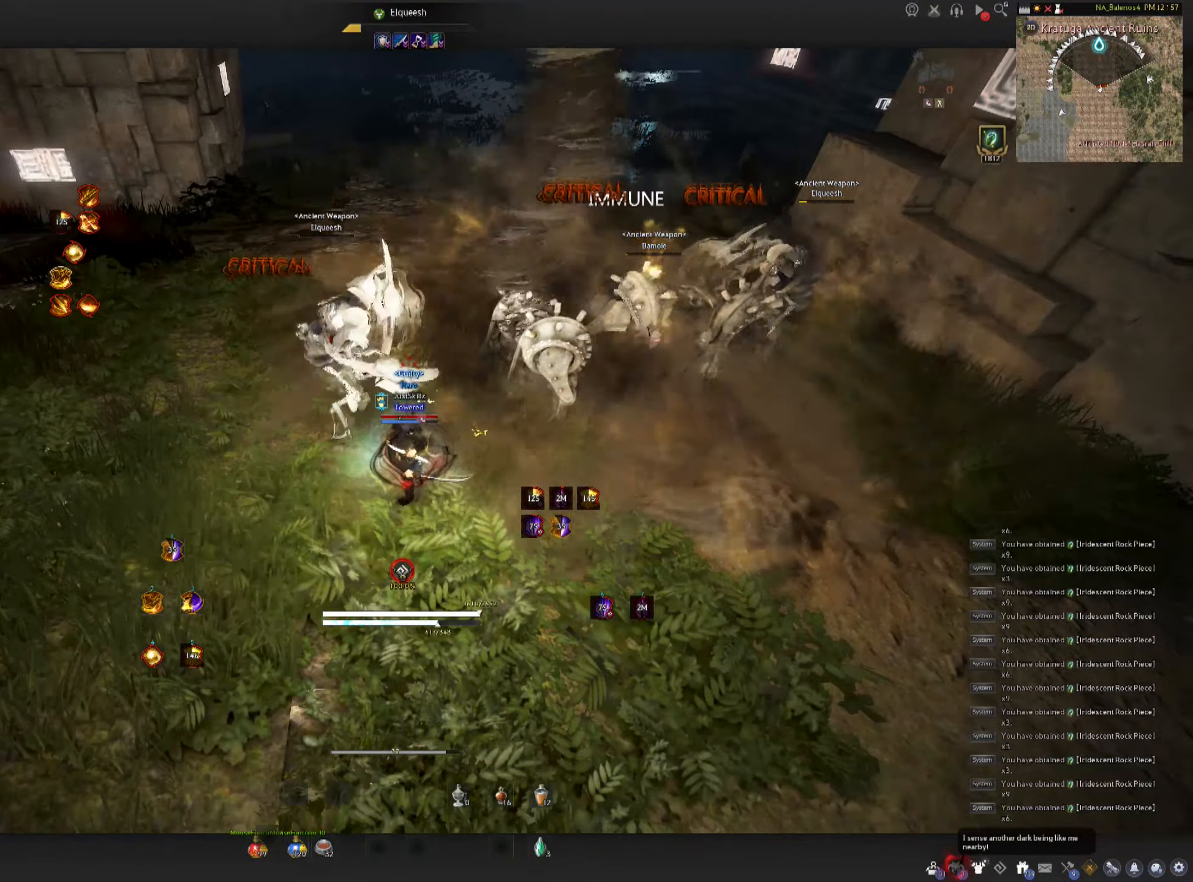
{"keys": ["c"], "mouse": [], "events": [[100, "shift", "down"], [116, "d", "down"], [216, "d", "up"], [233, "shift", "up"], [316, "c", "down"]]}
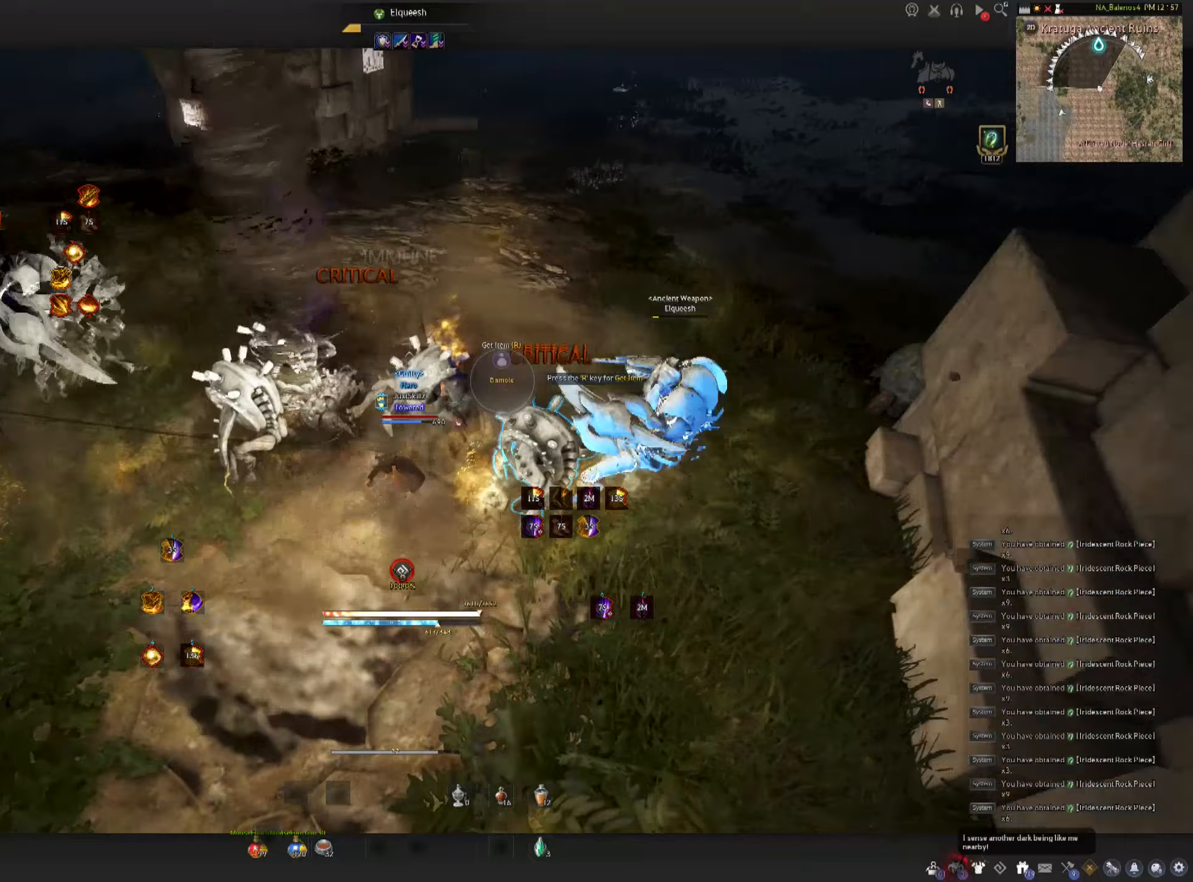
{"keys": ["space"], "mouse": [], "events": [[83, "c", "up"], [83, "mouse_left", "down"], [100, "space", "down"], [167, "mouse_left", "up"], [183, "space", "up"], [250, "mouse_left", "down"], [283, "space", "down"], [317, "mouse_left", "up"], [367, "space", "up"], [383, "mouse_left", "down"], [417, "space", "down"], [467, "mouse_left", "up"]]}
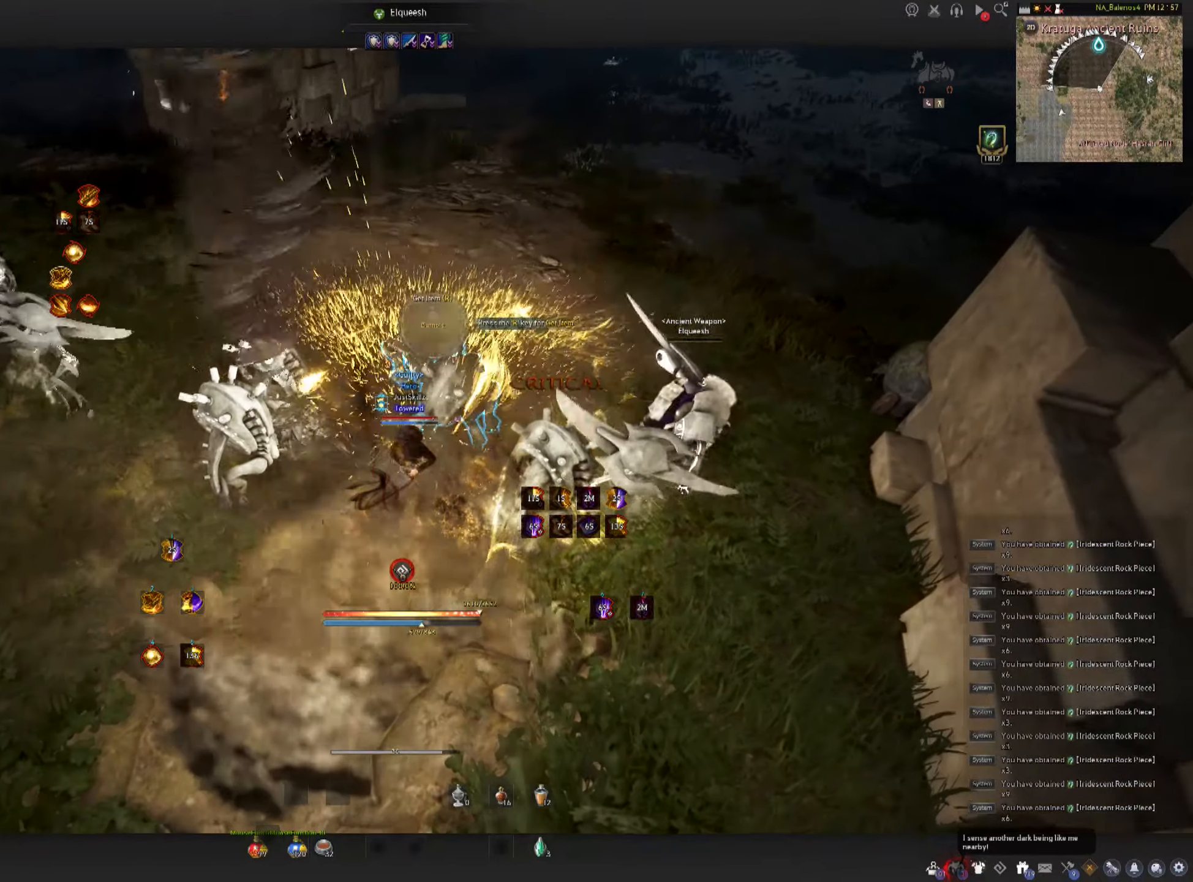
{"keys": ["shift"], "mouse": [], "events": [[17, "mouse_left", "down"], [150, "space", "up"], [250, "mouse_left", "up"], [317, "shift", "down"], [383, "mouse_right", "down"], [483, "mouse_right", "up"]]}
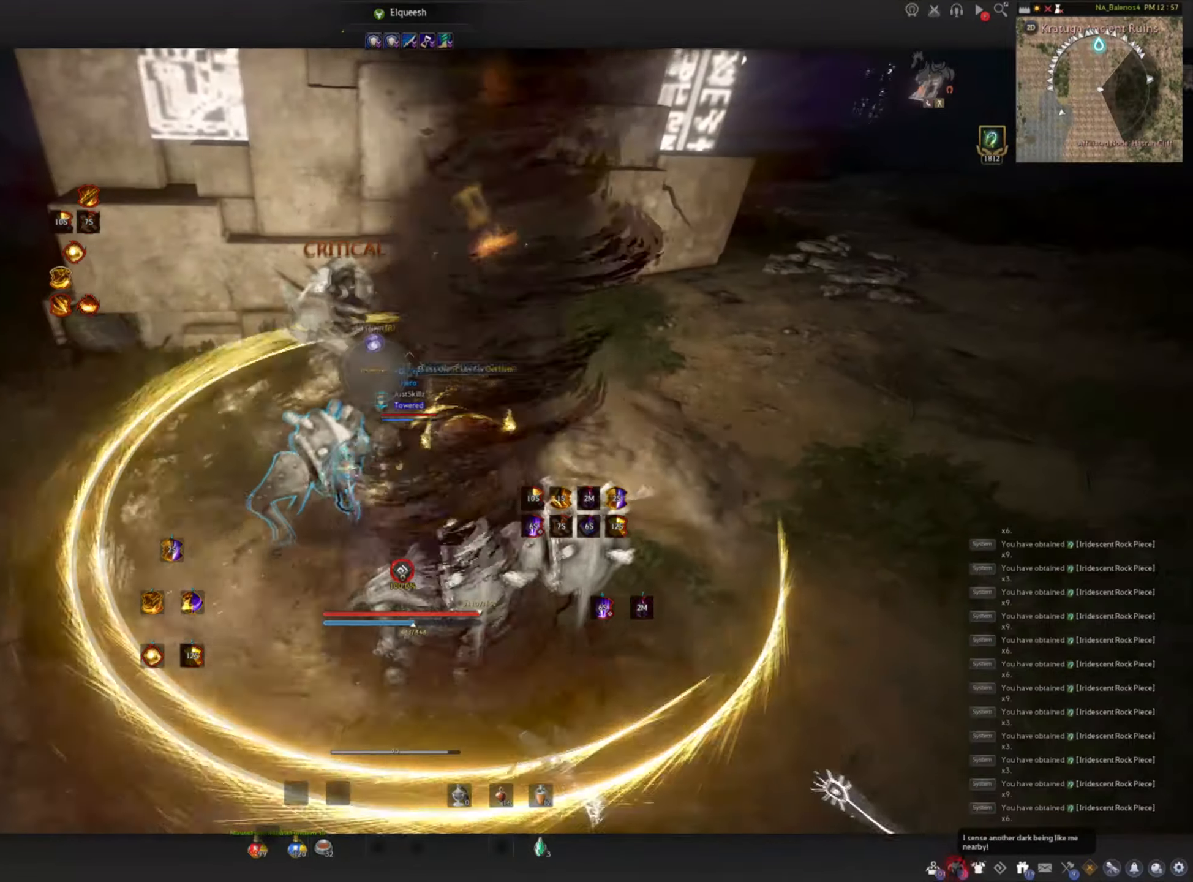
{"keys": [], "mouse": [], "events": [[17, "mouse_right", "down"], [133, "mouse_right", "up"], [150, "mouse_right", "down"], [283, "mouse_right", "up"], [367, "mouse_right", "down"], [417, "mouse_right", "up"], [417, "shift", "up"]]}
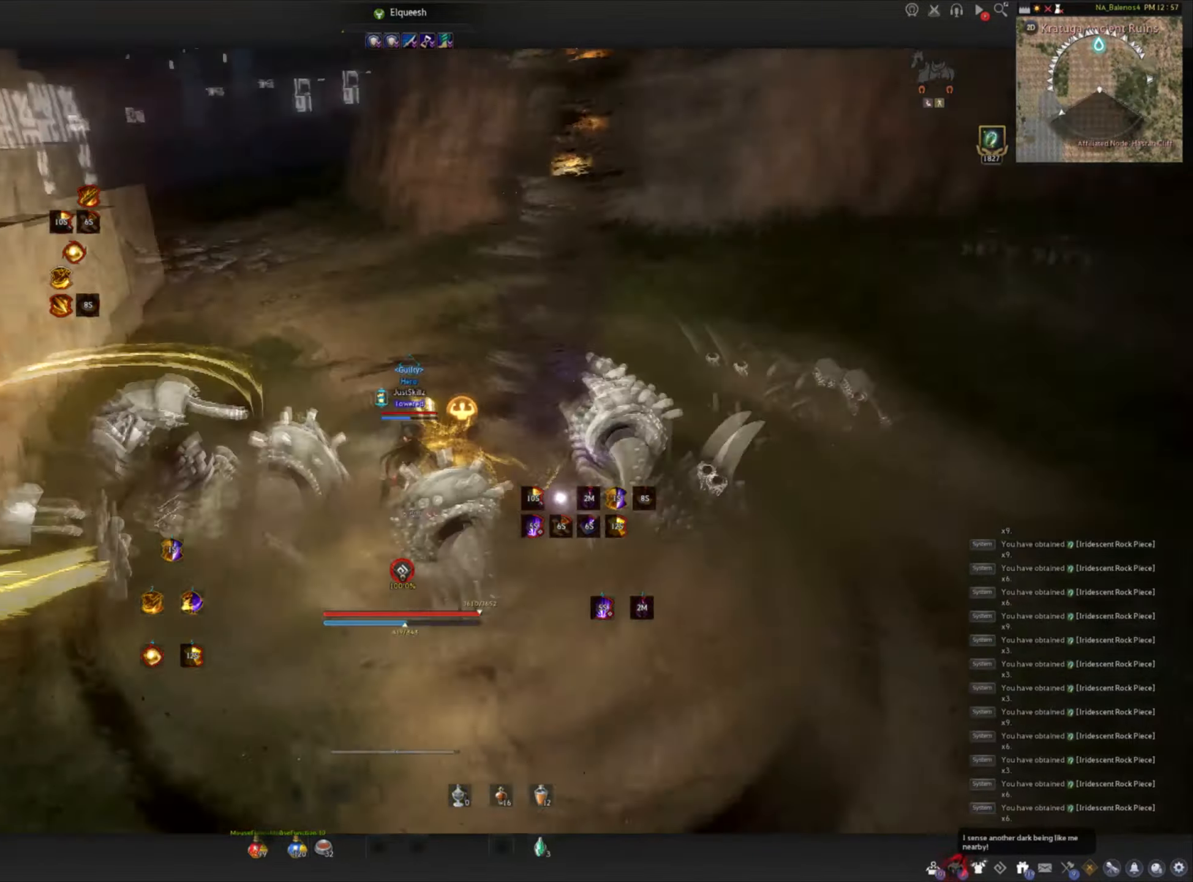
{"keys": ["shift", "w"], "mouse": [], "events": [[417, "w", "down"], [450, "shift", "down"]]}
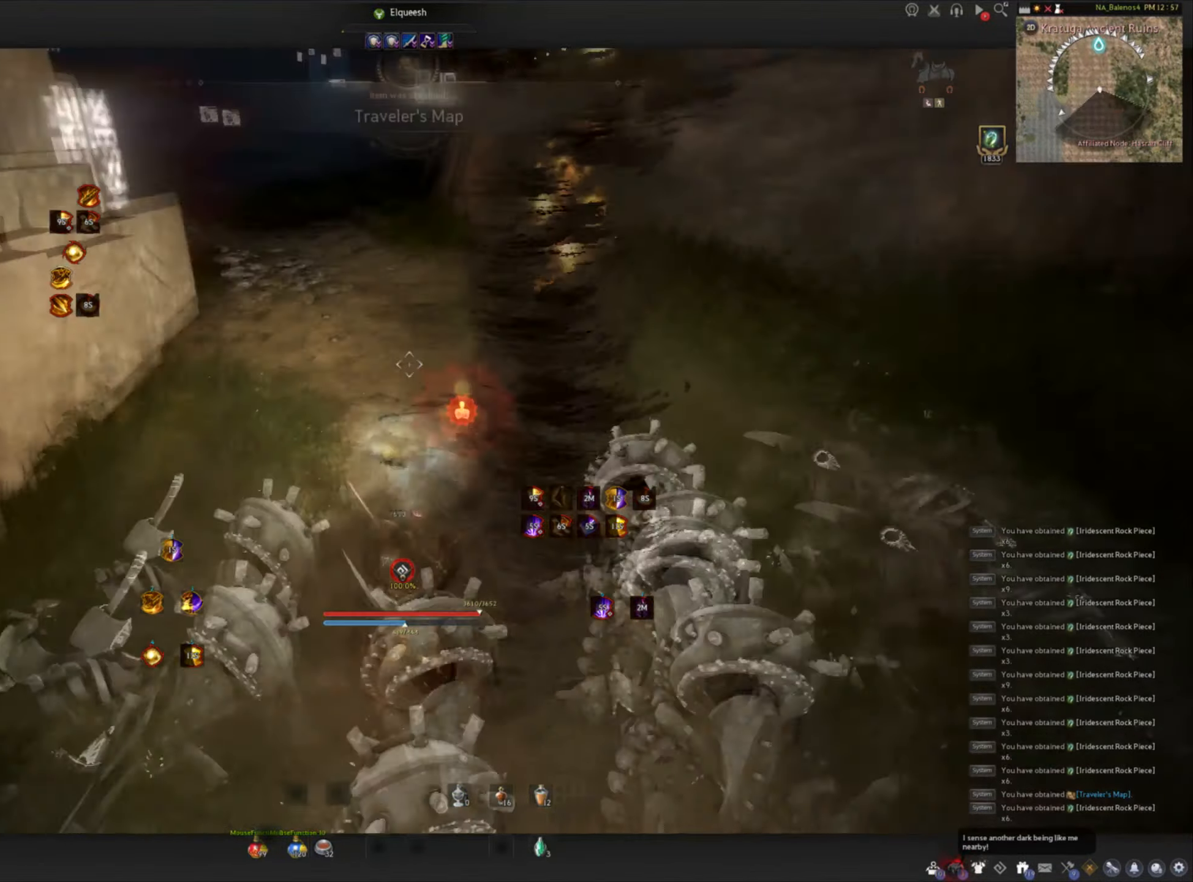
{"keys": ["w"], "mouse": [], "events": [[117, "shift", "up"]]}
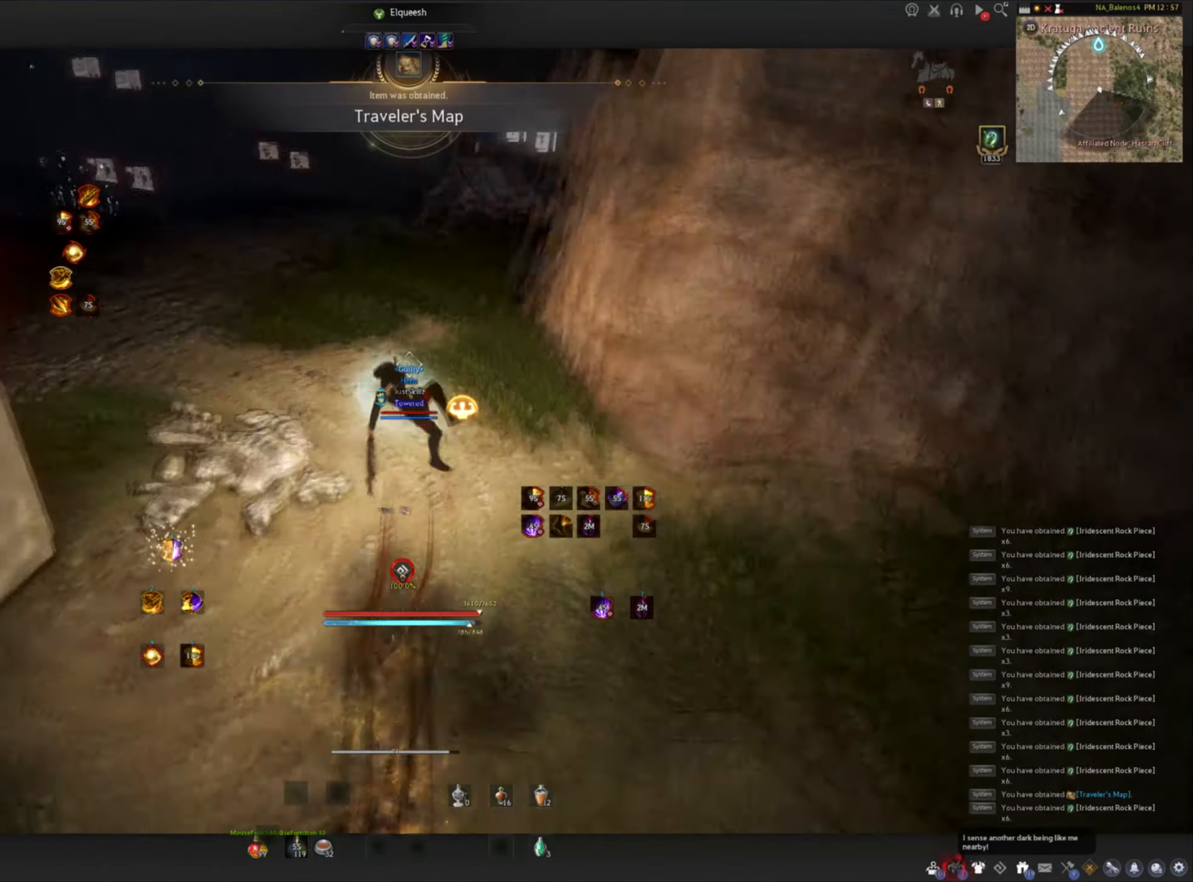
{"keys": ["f", "w"], "mouse": [], "events": [[367, "f", "down"]]}
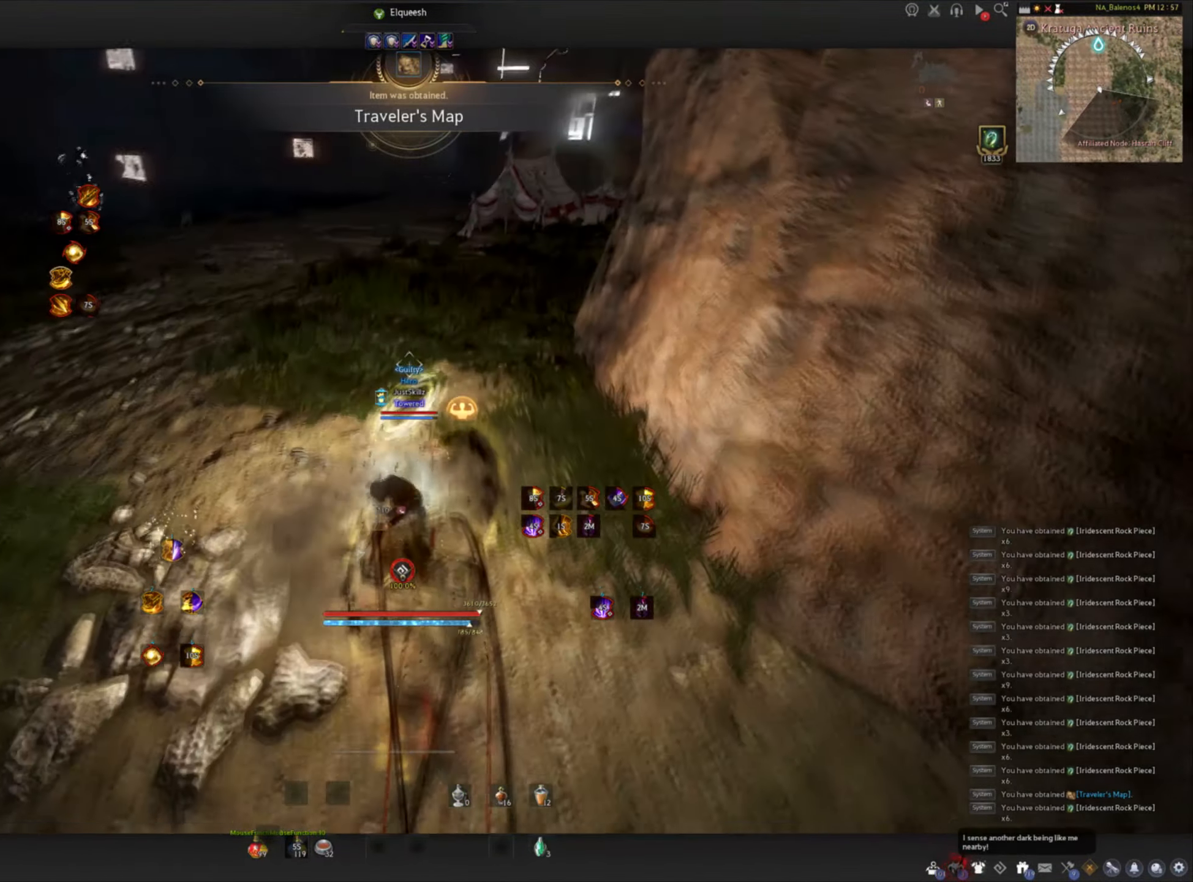
{"keys": ["w"], "mouse": ["left"], "events": [[183, "mouse_left", "down"], [267, "f", "up"]]}
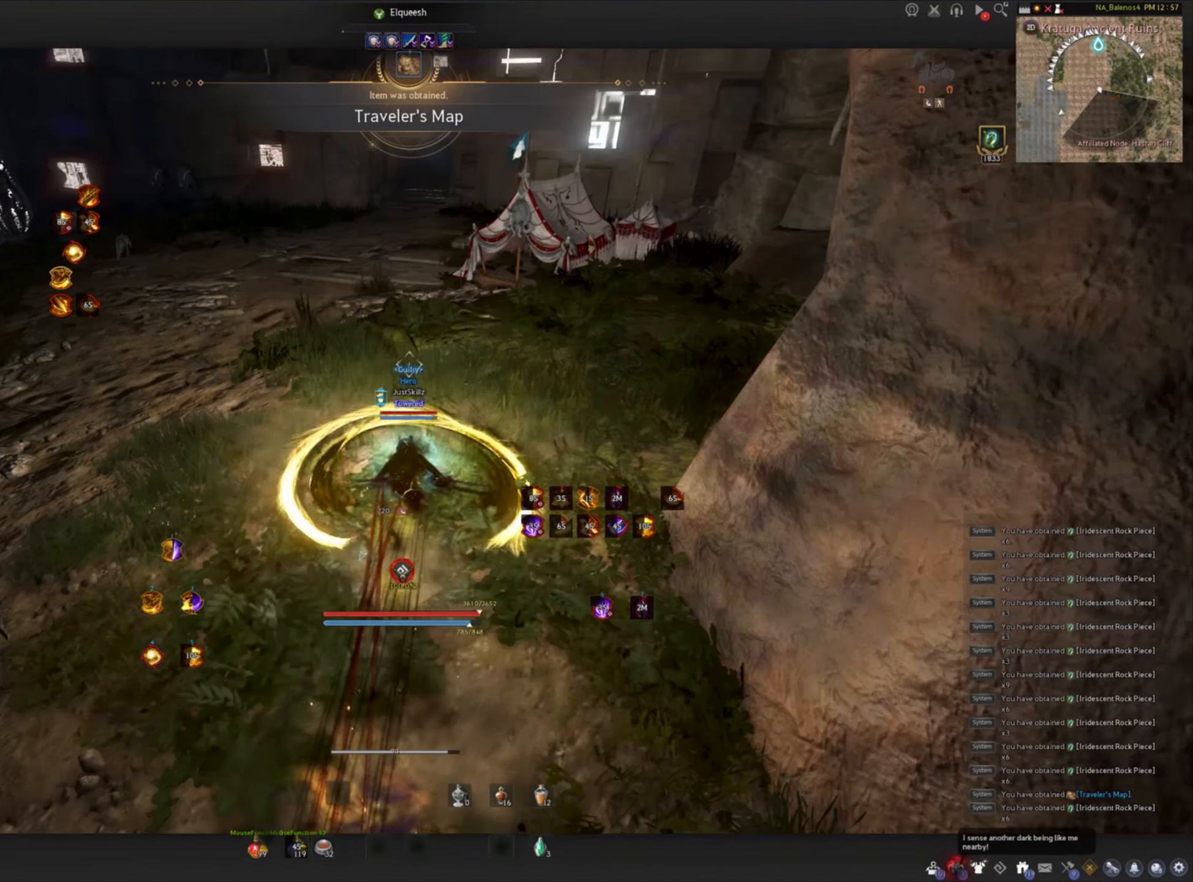
{"keys": ["shift", "w"], "mouse": [], "events": [[100, "mouse_left", "up"], [100, "shift", "down"]]}
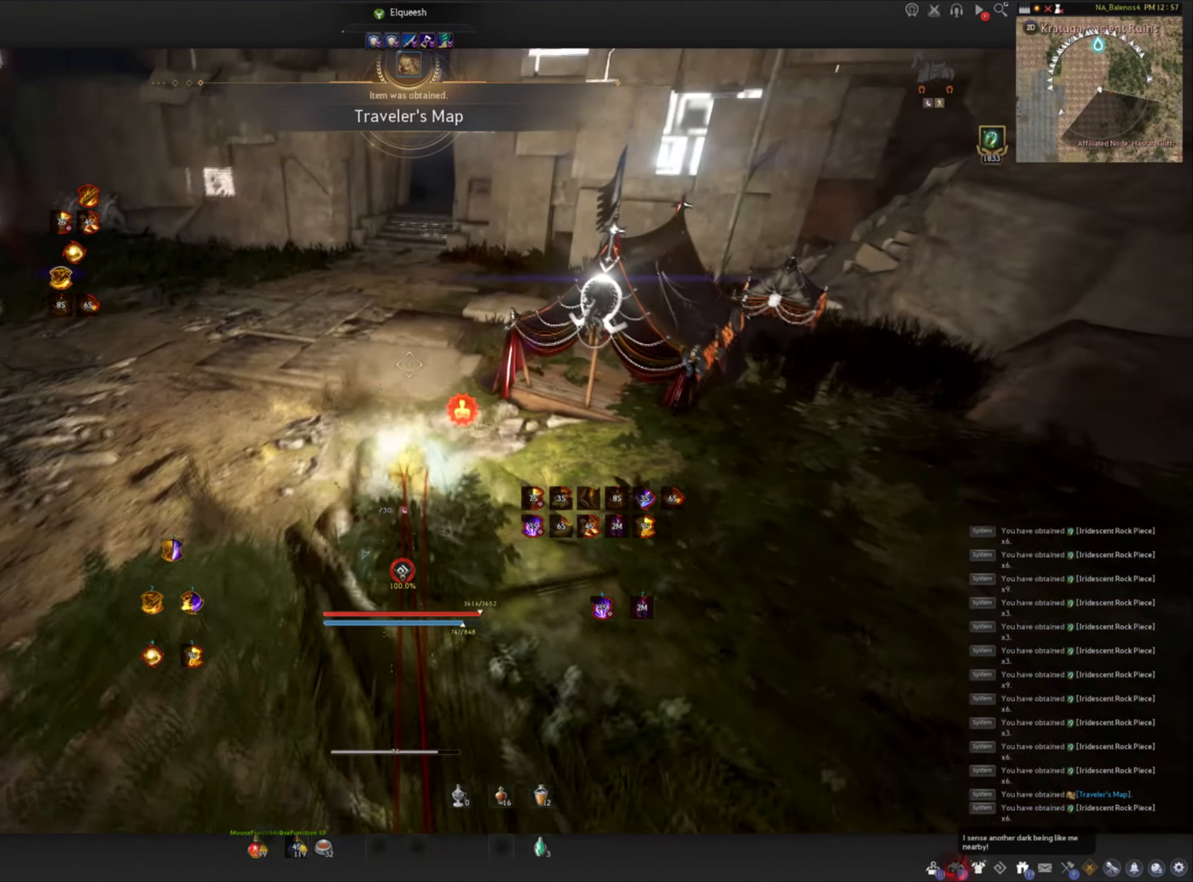
{"keys": ["w"], "mouse": ["right"], "events": [[33, "mouse_right", "down"], [33, "shift", "up"]]}
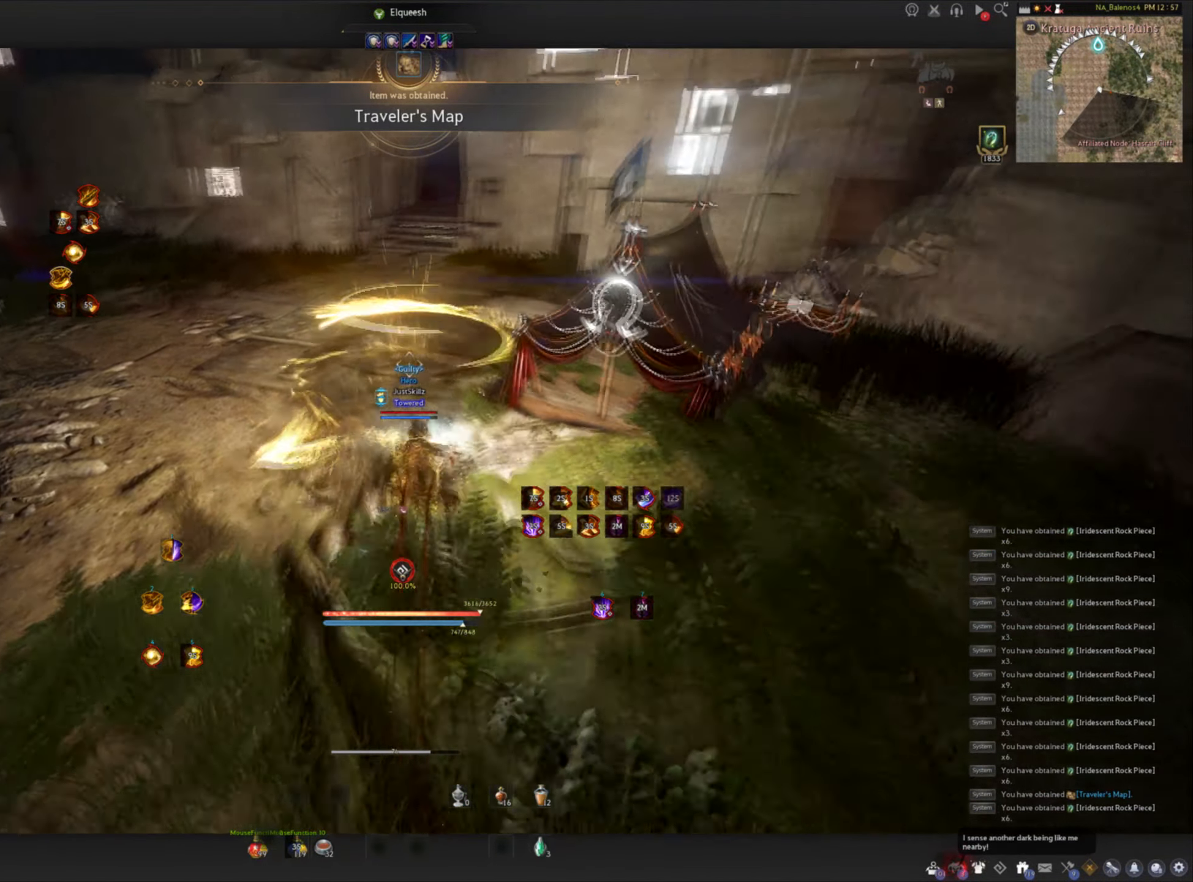
{"keys": ["shift", "w"], "mouse": [], "events": [[117, "mouse_right", "up"], [183, "shift", "down"]]}
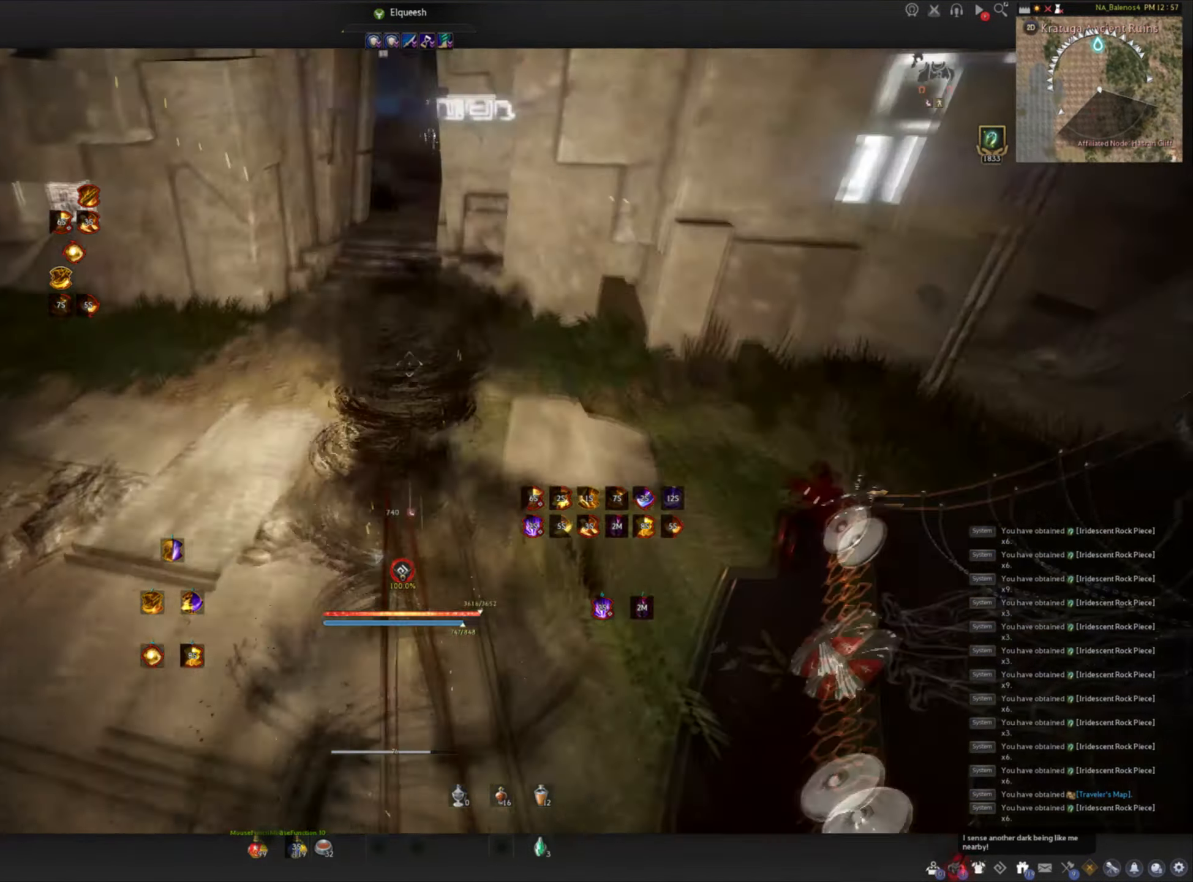
{"keys": ["shift", "w"], "mouse": [], "events": []}
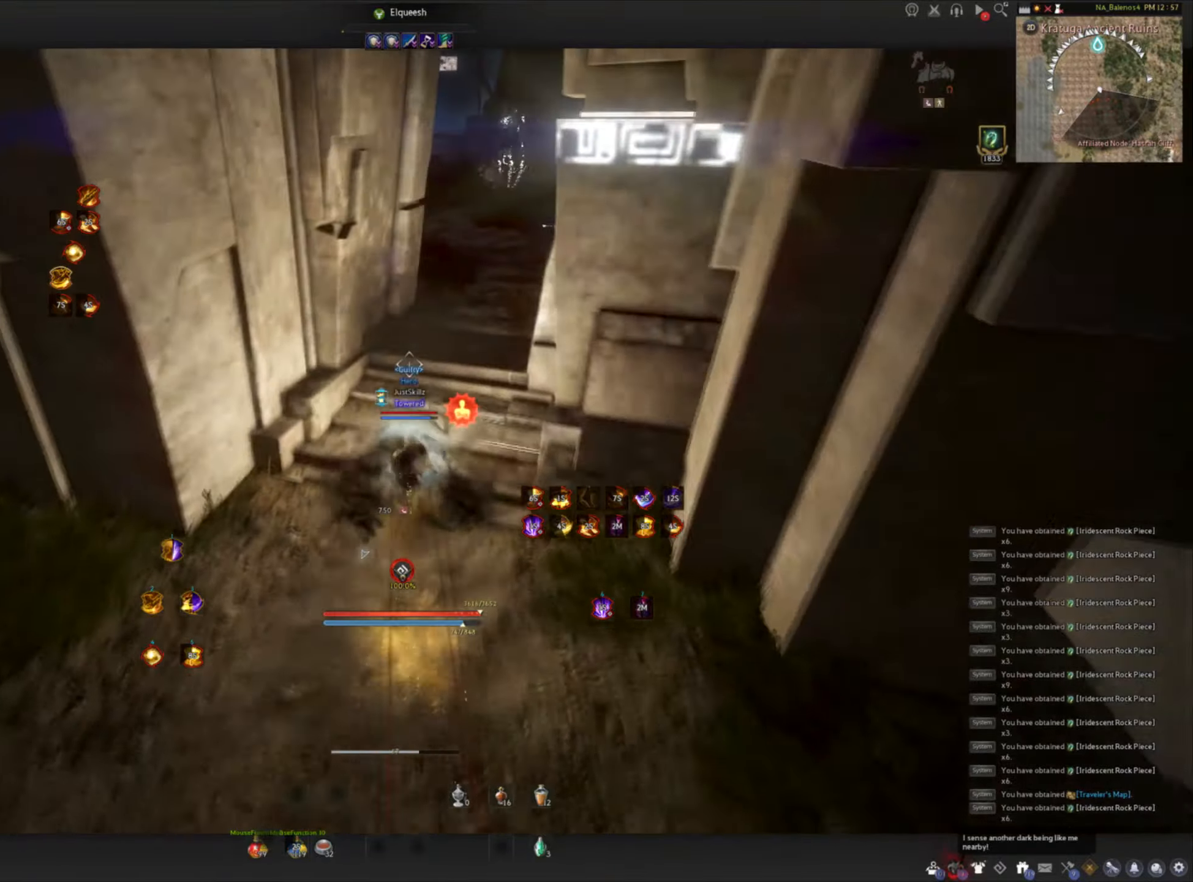
{"keys": ["w"], "mouse": [], "events": [[467, "shift", "up"]]}
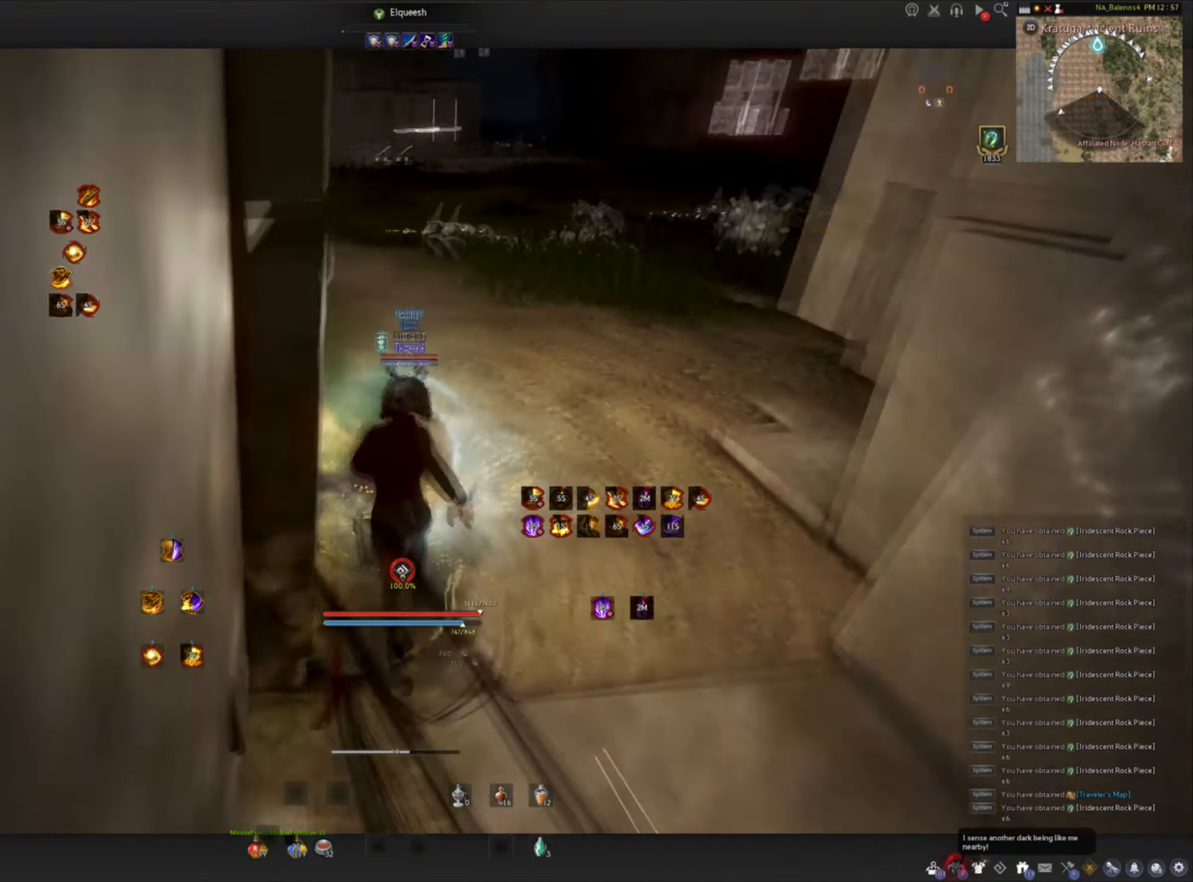
{"keys": ["w"], "mouse": [], "events": []}
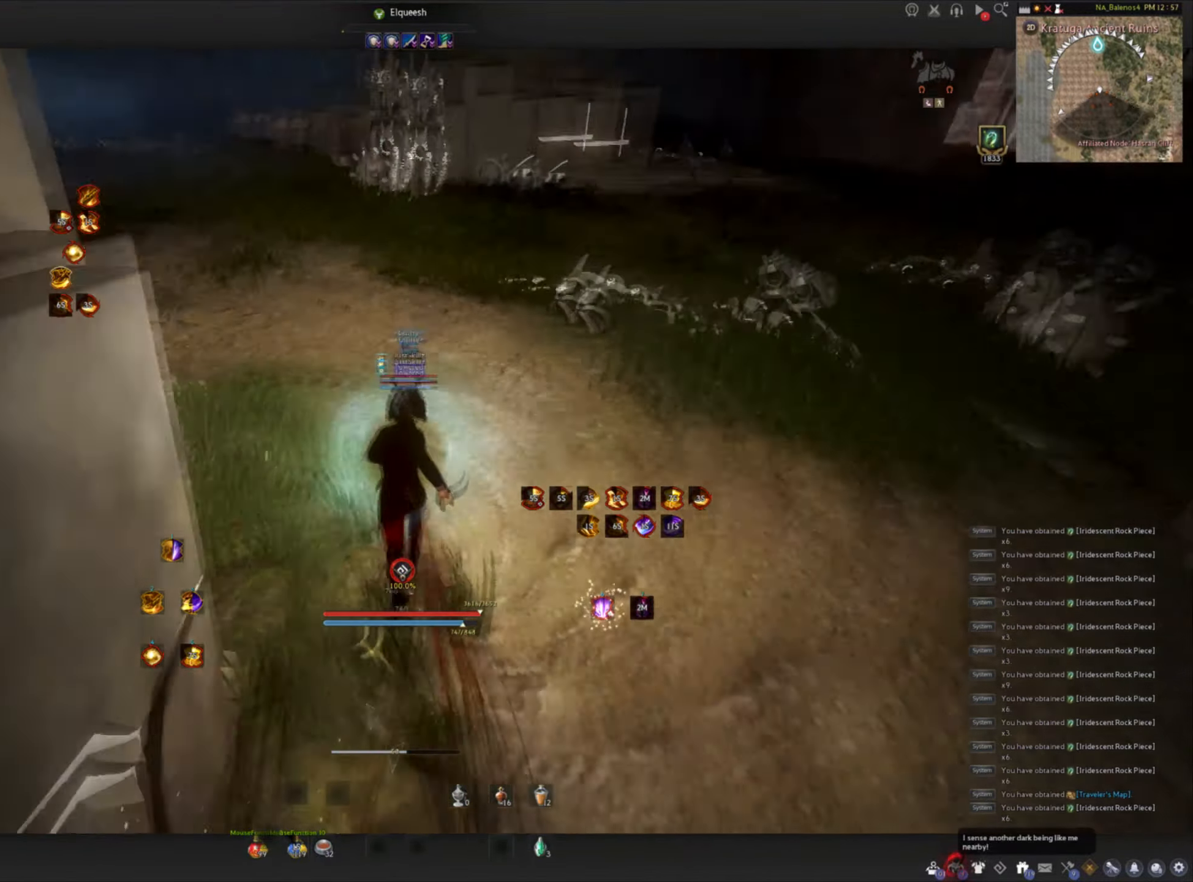
{"keys": [], "mouse": [], "events": [[467, "w", "up"]]}
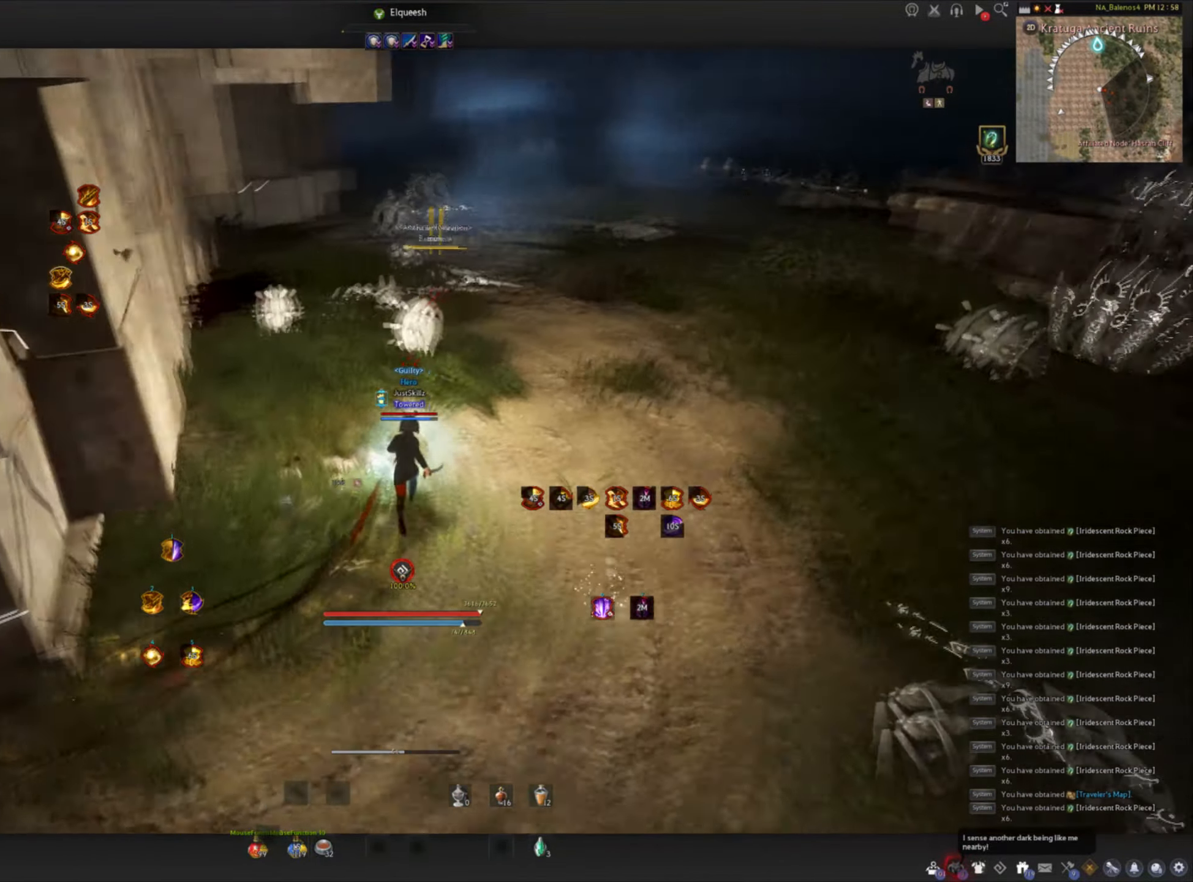
{"keys": ["space"], "mouse": ["left"], "events": [[50, "s", "down"], [84, "f", "down"], [267, "mouse_left", "down"], [367, "mouse_left", "up"], [434, "mouse_left", "down"], [450, "s", "up"], [467, "f", "up"], [484, "space", "down"]]}
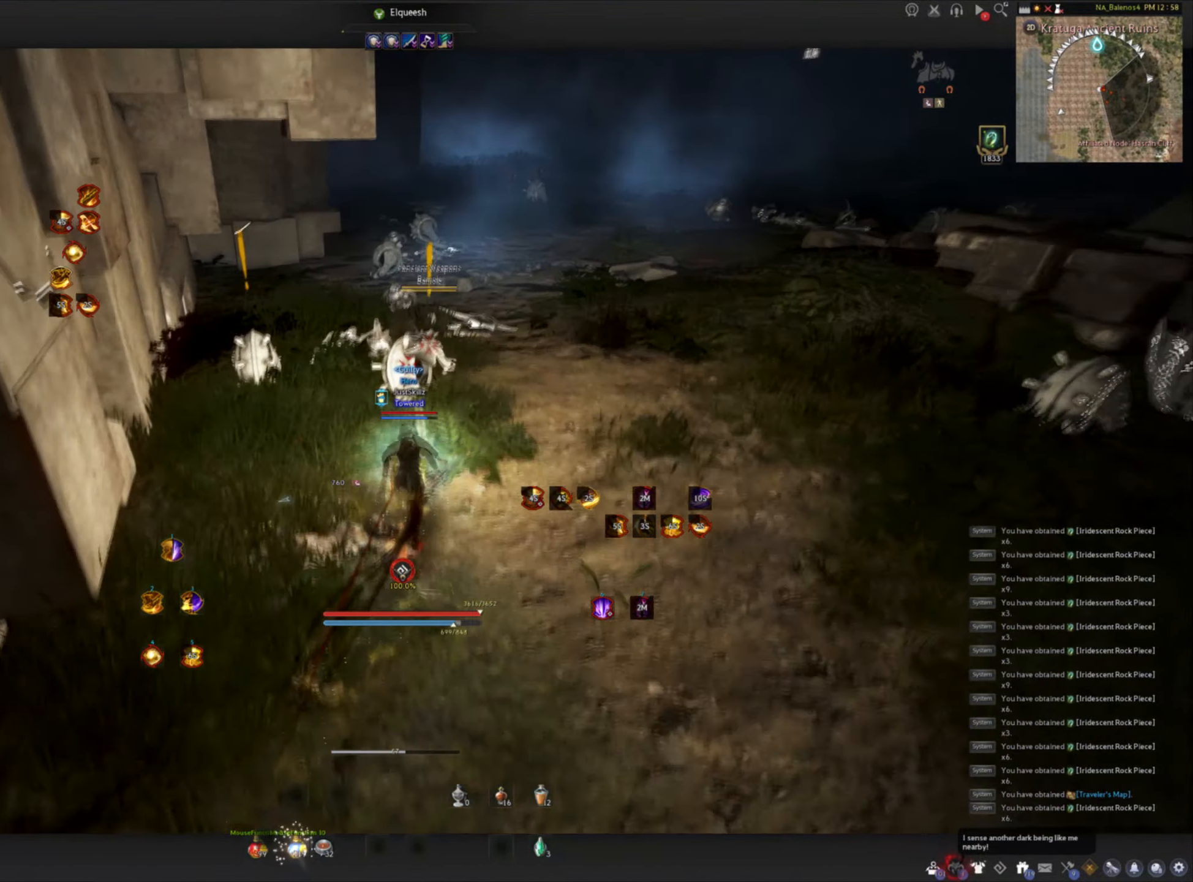
{"keys": ["space"], "mouse": [], "events": [[34, "mouse_left", "up"], [34, "space", "up"], [100, "mouse_left", "down"], [134, "space", "down"], [184, "mouse_left", "up"], [200, "space", "up"], [250, "mouse_left", "down"], [284, "space", "down"], [334, "mouse_left", "up"], [367, "mouse_left", "down"], [467, "mouse_left", "up"]]}
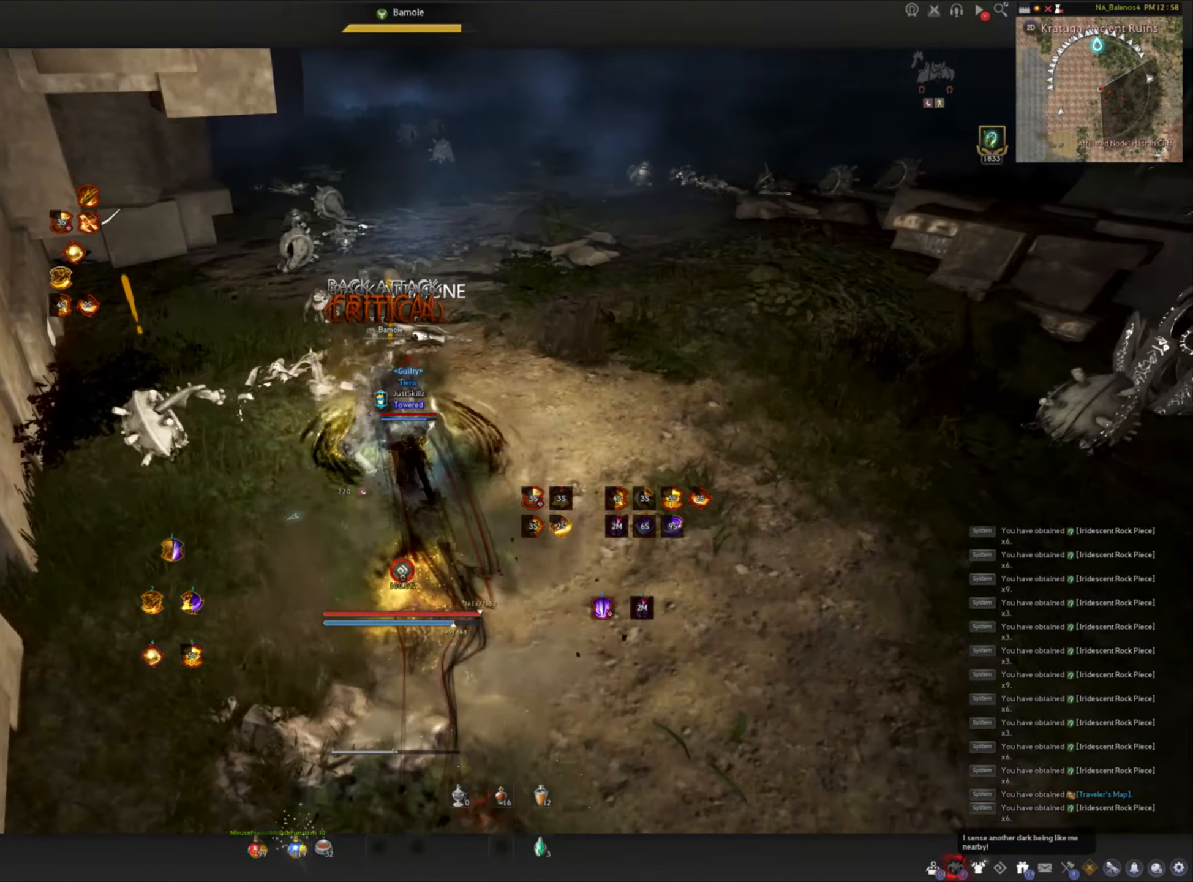
{"keys": [], "mouse": [], "events": [[17, "mouse_left", "down"], [100, "mouse_left", "up"], [167, "mouse_left", "down"], [250, "space", "up"], [267, "mouse_left", "up"], [284, "mouse_left", "down"], [400, "mouse_left", "up"]]}
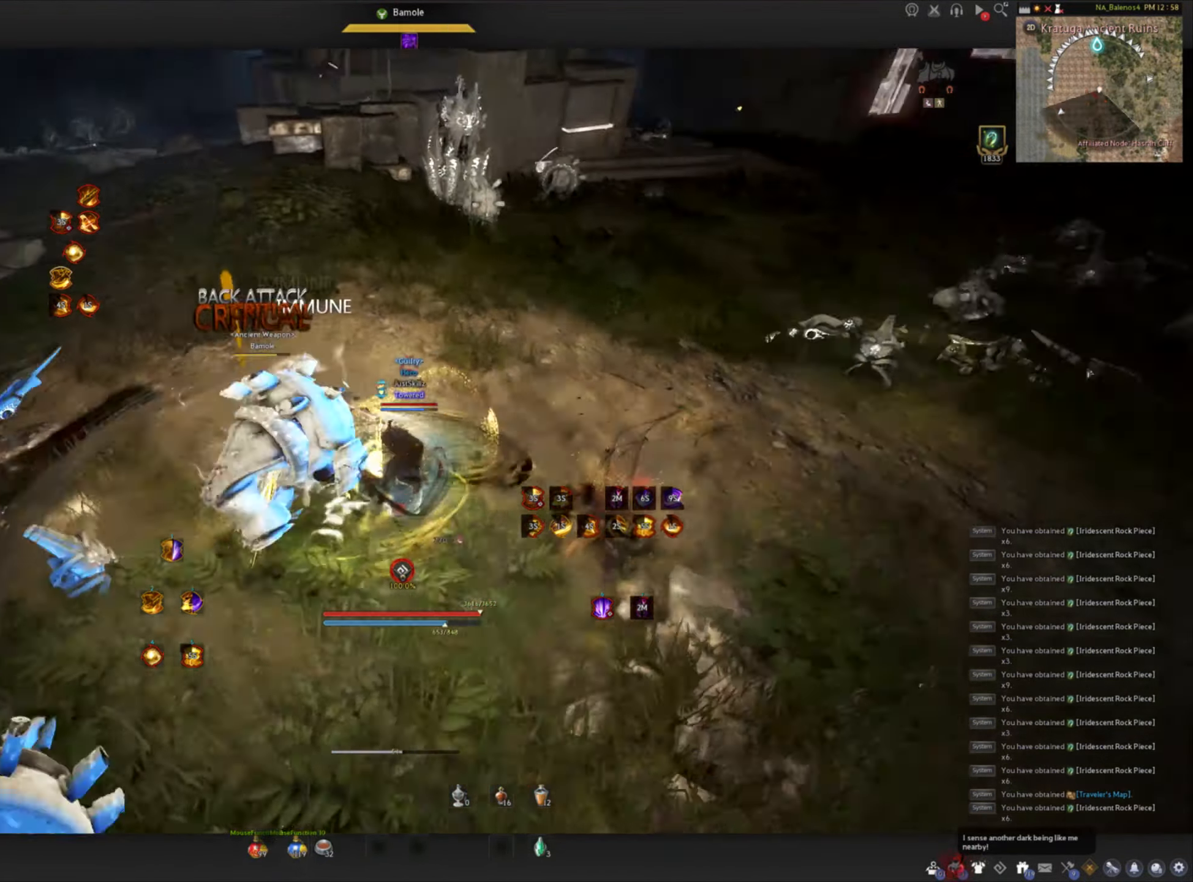
{"keys": ["shift"], "mouse": ["left"], "events": [[150, "w", "down"], [167, "shift", "down"], [300, "mouse_left", "down"], [300, "w", "up"]]}